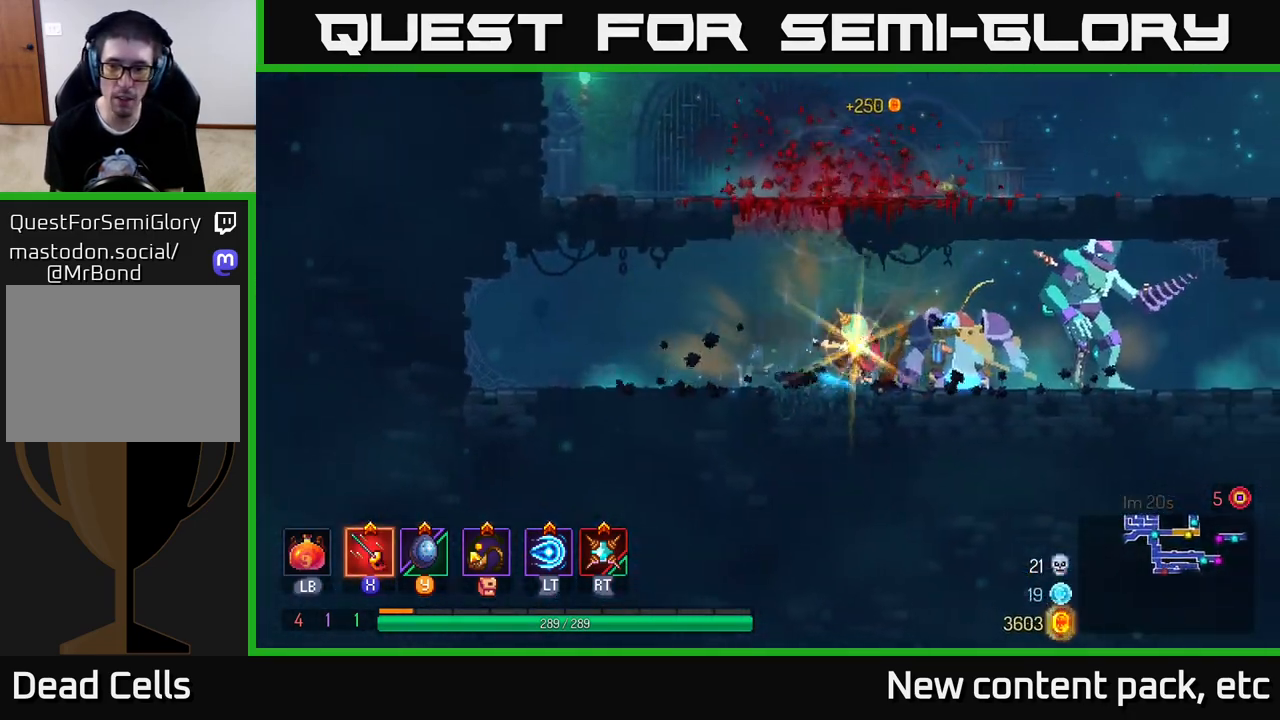
Gameplay with a controller (Xbox layout); each line is a JSON object with the inputs held at the frame after it. "events" lists button and stick changes between this image and that frame as [ms after this image, input, new state], when the widget could be followed in between.
{"buttons": ["X"], "left_stick": "left", "right_stick": "center", "events": [[100, "B", "up"], [217, "X", "down"], [300, "X", "up"], [300, "left_stick", "left"], [350, "X", "down"], [417, "X", "up"], [483, "X", "down"]]}
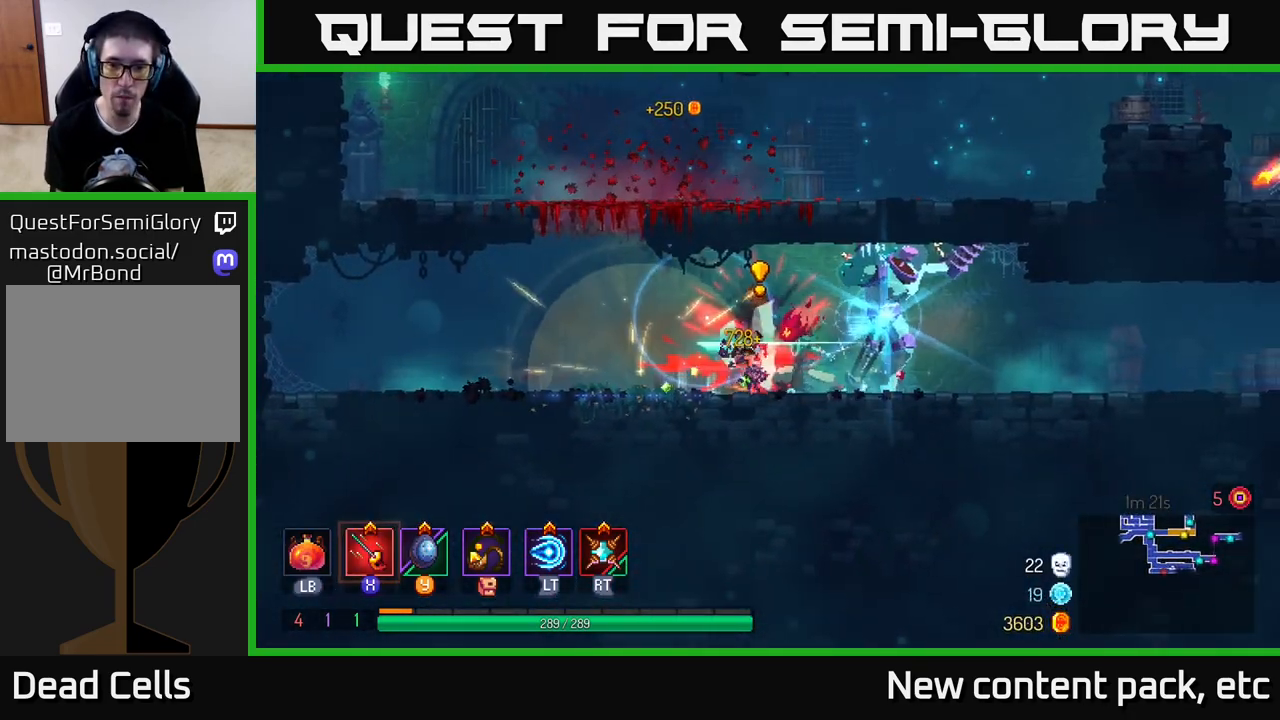
{"buttons": [], "left_stick": "right", "right_stick": "center", "events": [[17, "left_stick", "right"], [50, "X", "up"], [117, "X", "down"], [183, "X", "up"], [267, "X", "down"], [350, "X", "up"], [433, "X", "down"], [467, "X", "up"]]}
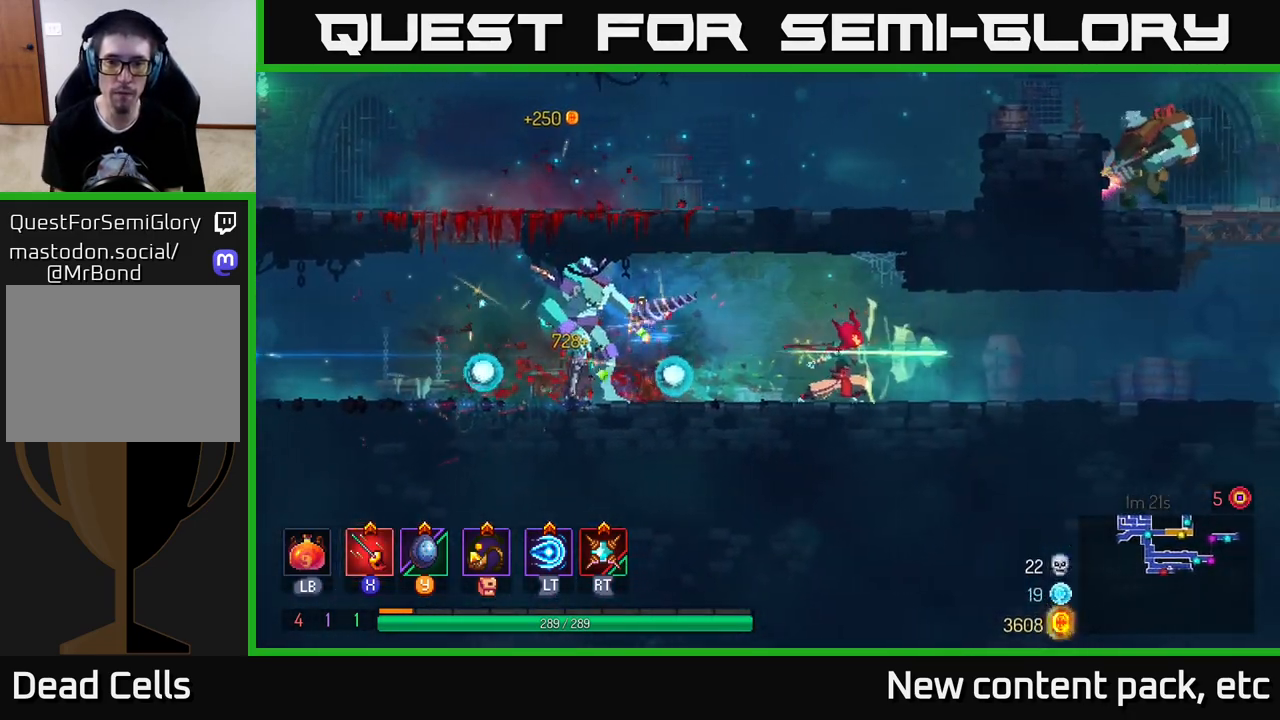
{"buttons": [], "left_stick": "right", "right_stick": "center", "events": [[17, "left_stick", "up"], [67, "left_stick", "right"], [100, "B", "down"], [233, "B", "up"]]}
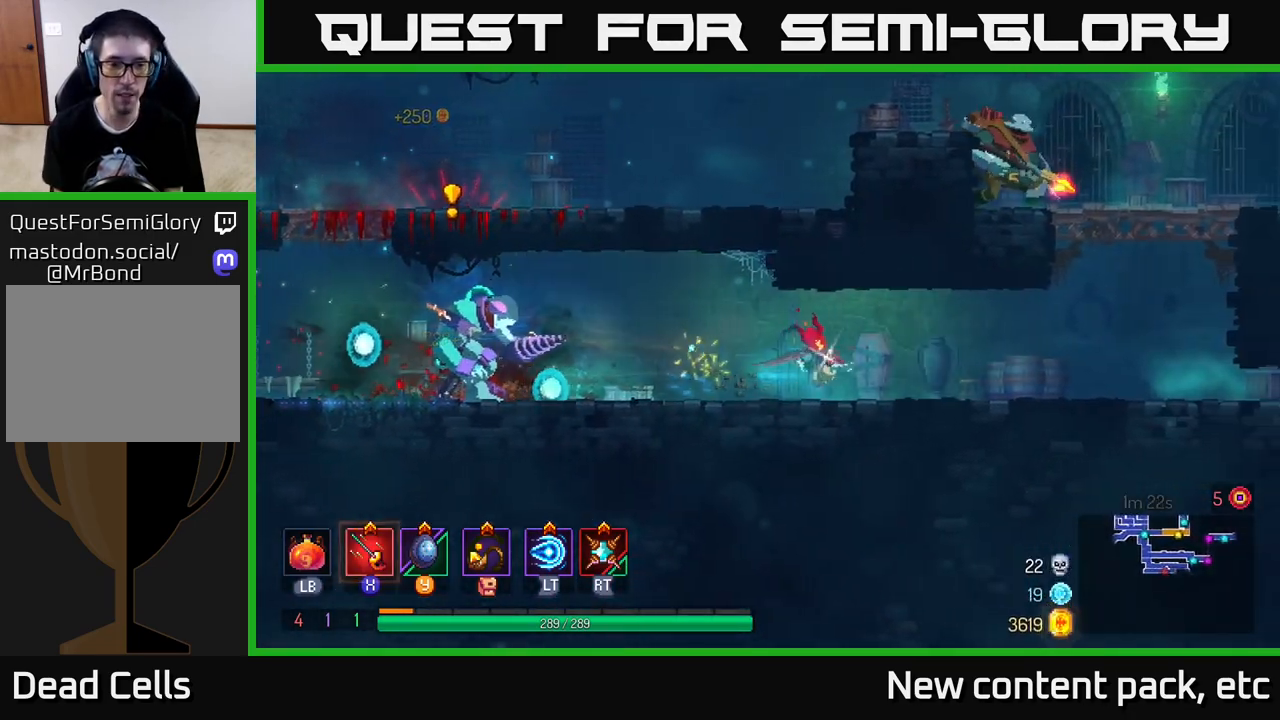
{"buttons": ["R2"], "left_stick": "right", "right_stick": "center", "events": [[417, "left_stick", "left"], [450, "R2", "down"], [500, "left_stick", "right"]]}
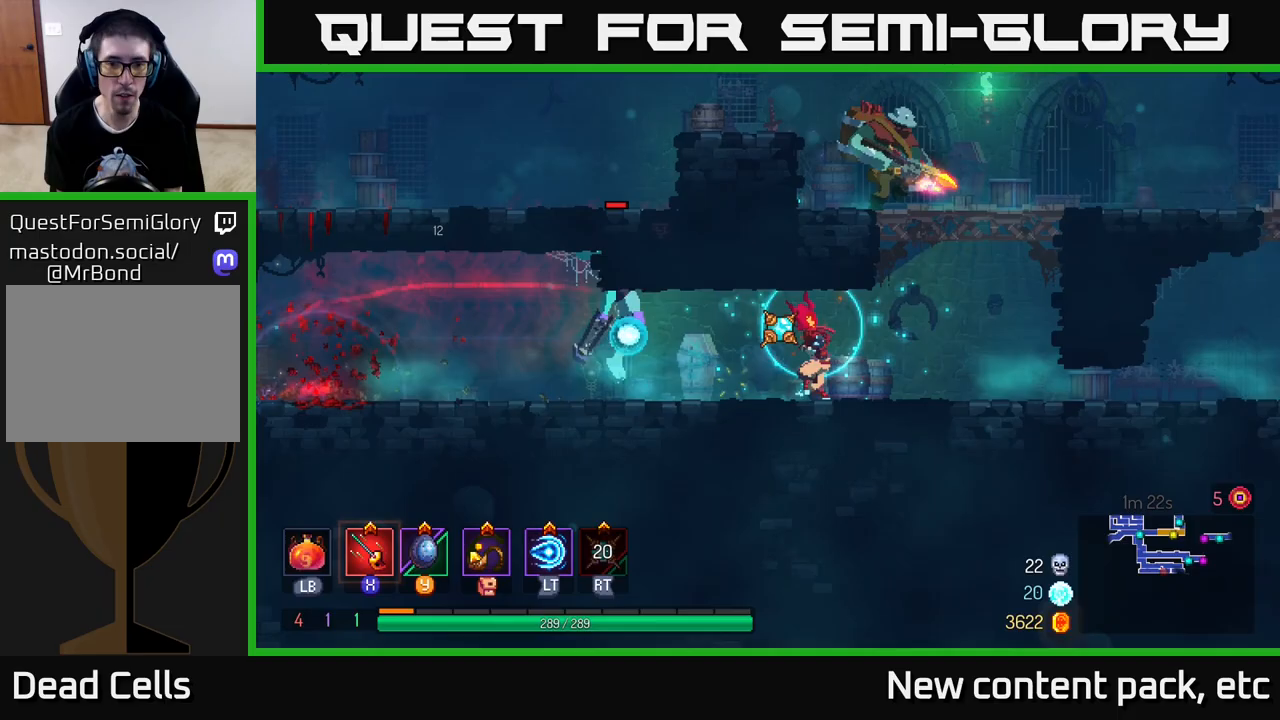
{"buttons": [], "left_stick": "left", "right_stick": "center", "events": [[33, "R2", "up"], [50, "B", "down"], [150, "B", "up"], [200, "B", "down"], [267, "B", "up"], [467, "left_stick", "left"]]}
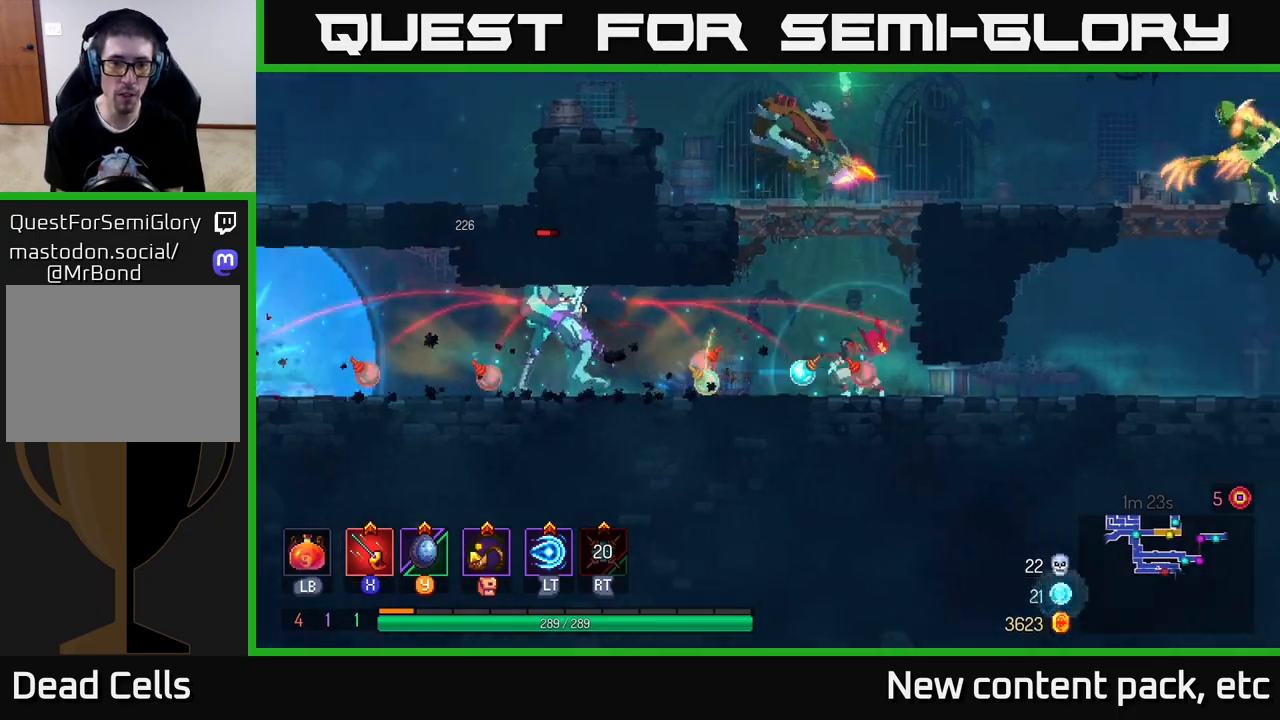
{"buttons": [], "left_stick": "left", "right_stick": "center", "events": [[400, "left_stick", "center"], [450, "left_stick", "left"]]}
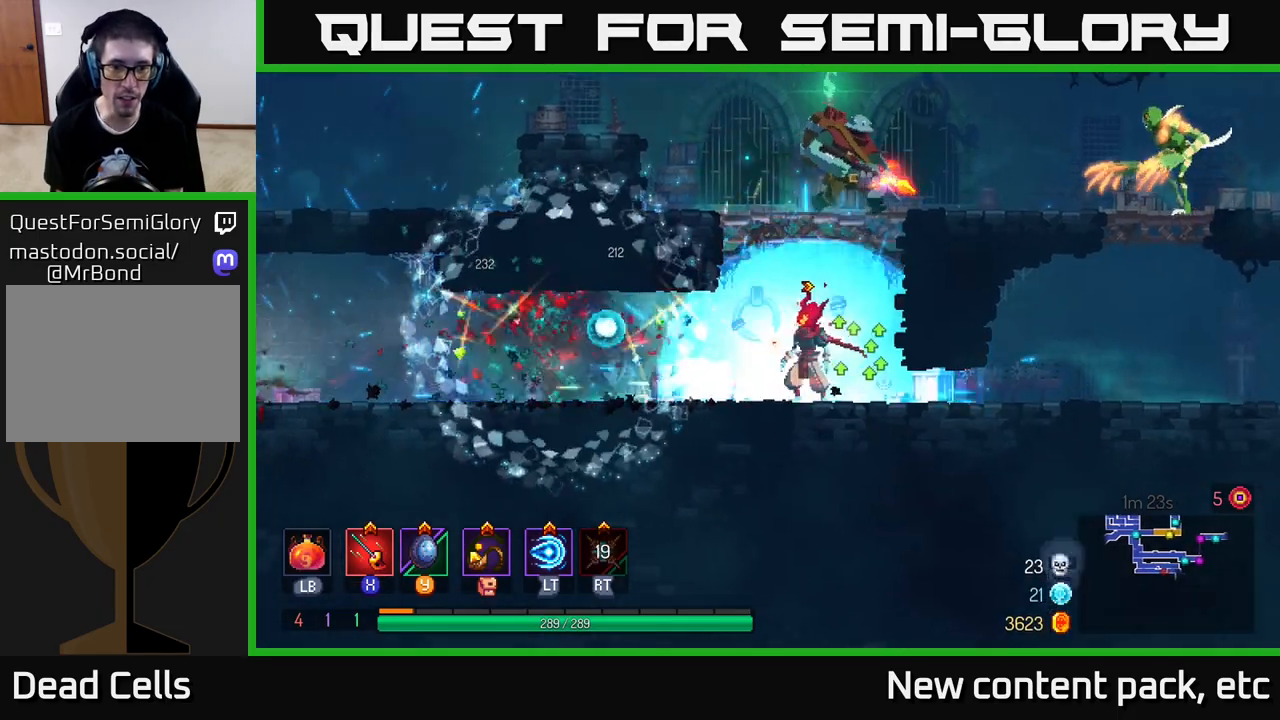
{"buttons": ["A"], "left_stick": "right", "right_stick": "center", "events": [[300, "left_stick", "right"], [500, "A", "down"]]}
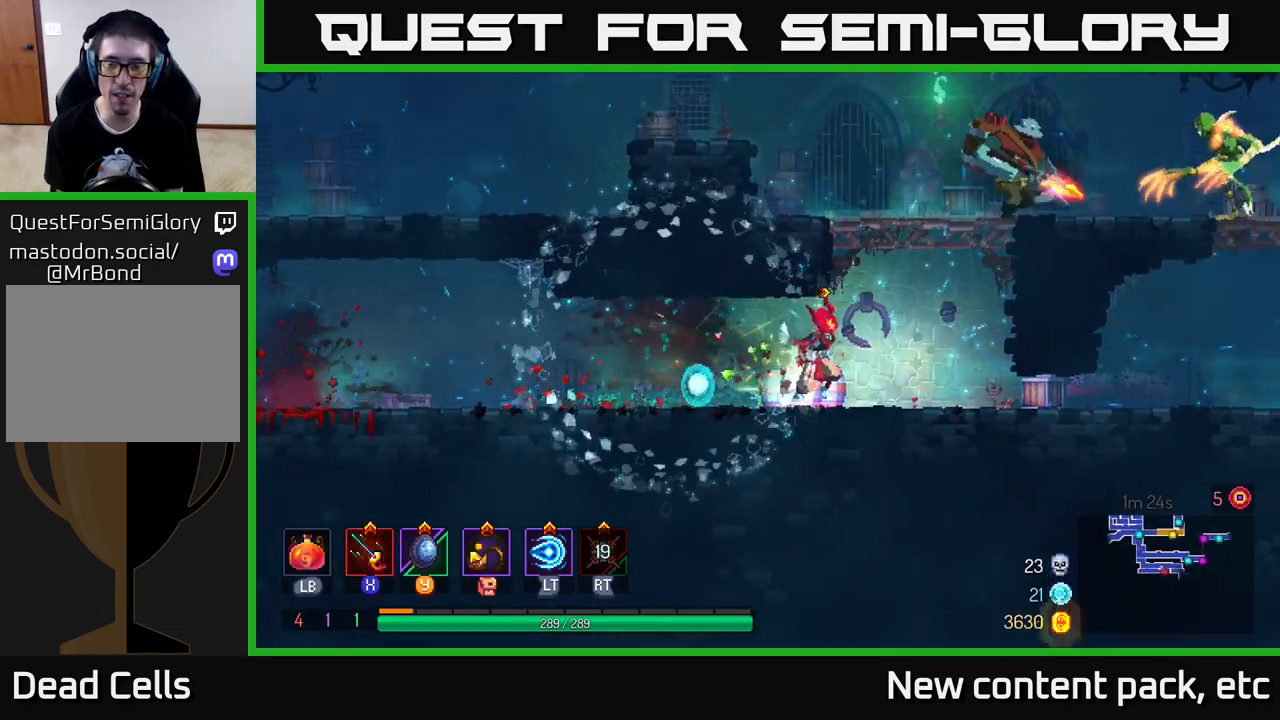
{"buttons": [], "left_stick": "right", "right_stick": "center", "events": [[83, "A", "up"], [183, "A", "down"], [283, "X", "down"], [333, "A", "up"], [417, "X", "up"]]}
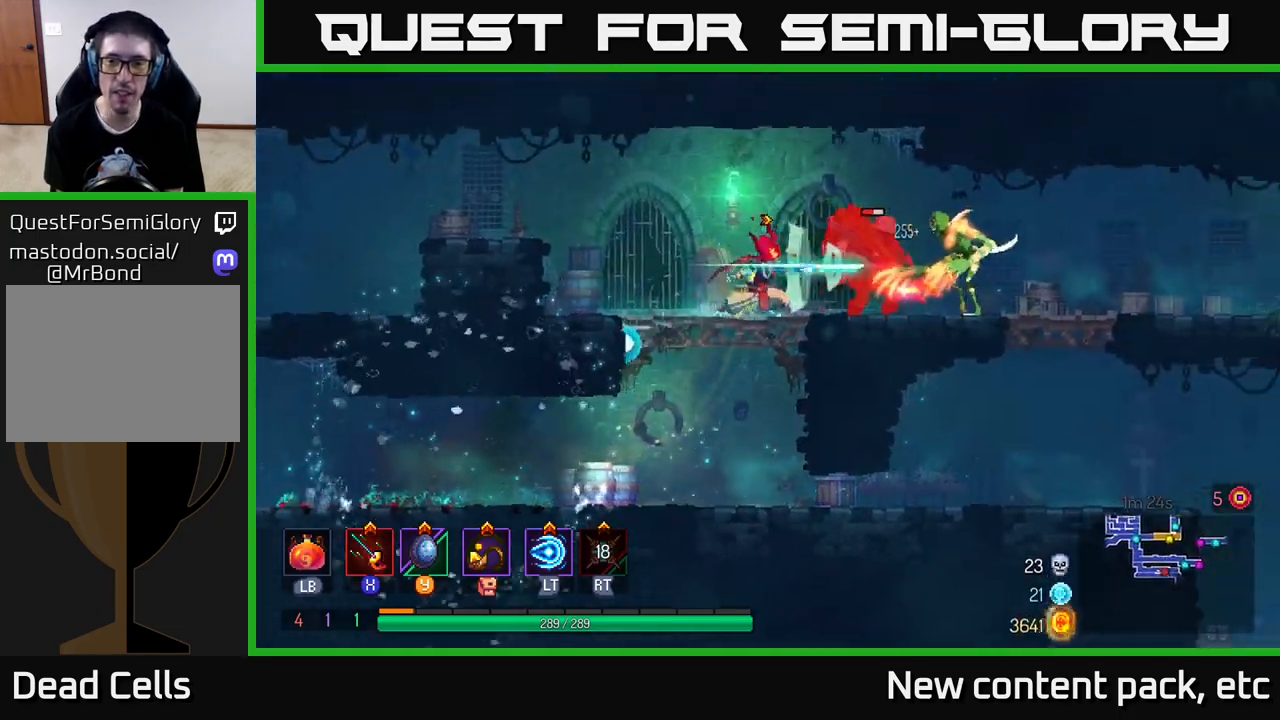
{"buttons": ["X"], "left_stick": "right", "right_stick": "center", "events": [[33, "X", "down"], [100, "X", "up"], [183, "X", "down"], [267, "X", "up"], [350, "X", "down"], [433, "X", "up"], [500, "X", "down"]]}
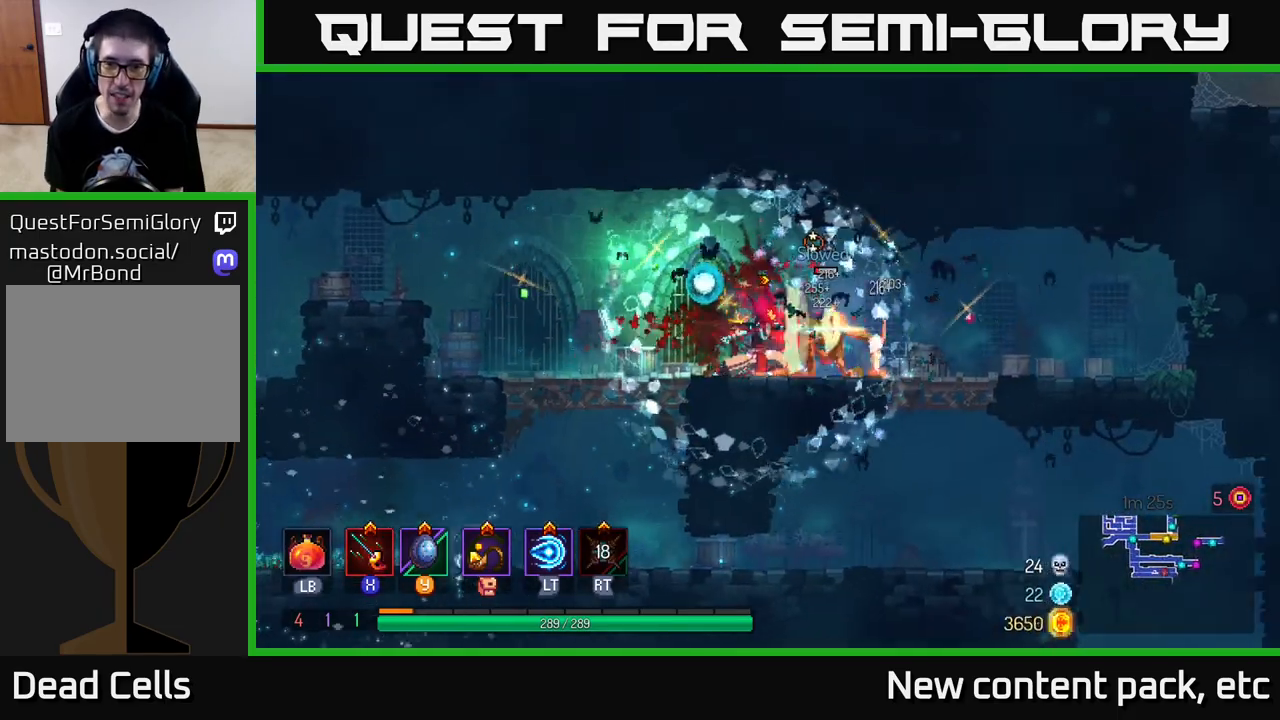
{"buttons": [], "left_stick": "right", "right_stick": "center", "events": [[17, "left_stick", "center"], [83, "X", "up"], [167, "X", "down"], [183, "left_stick", "right"], [267, "X", "up"], [317, "X", "down"], [417, "X", "up"]]}
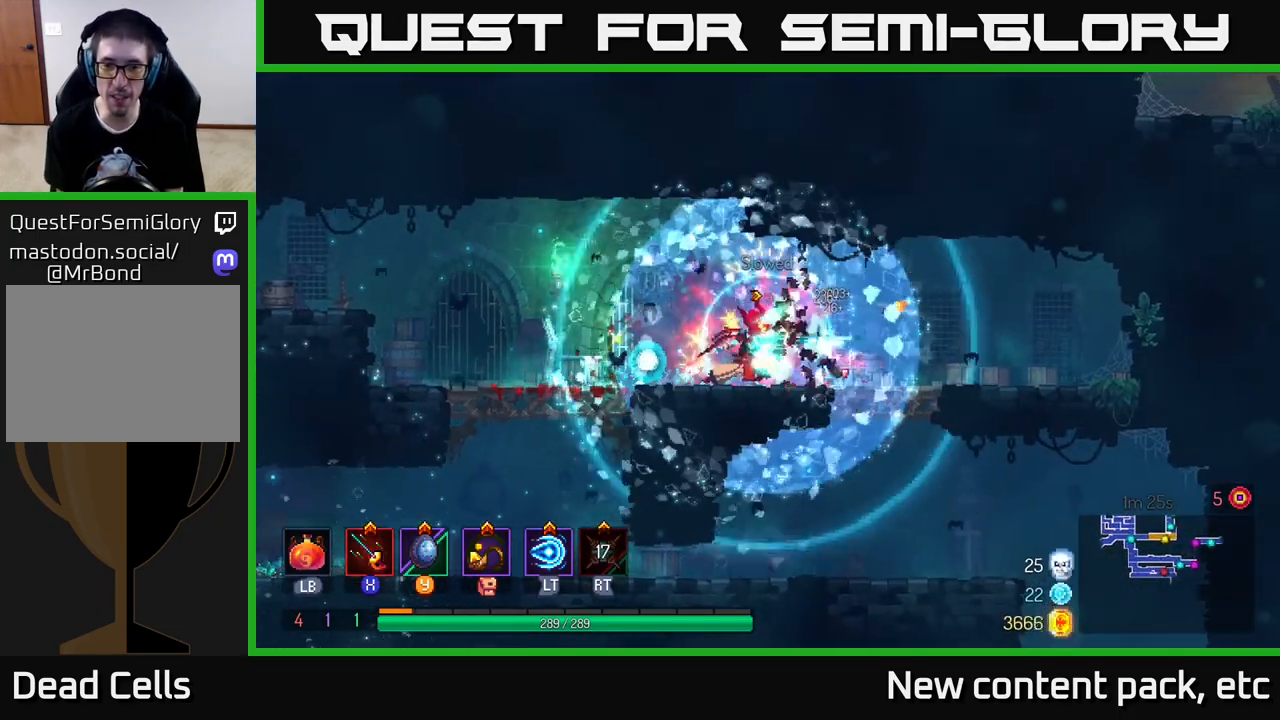
{"buttons": [], "left_stick": "left", "right_stick": "center", "events": [[17, "left_stick", "center"], [133, "left_stick", "left"], [233, "B", "down"], [333, "B", "up"]]}
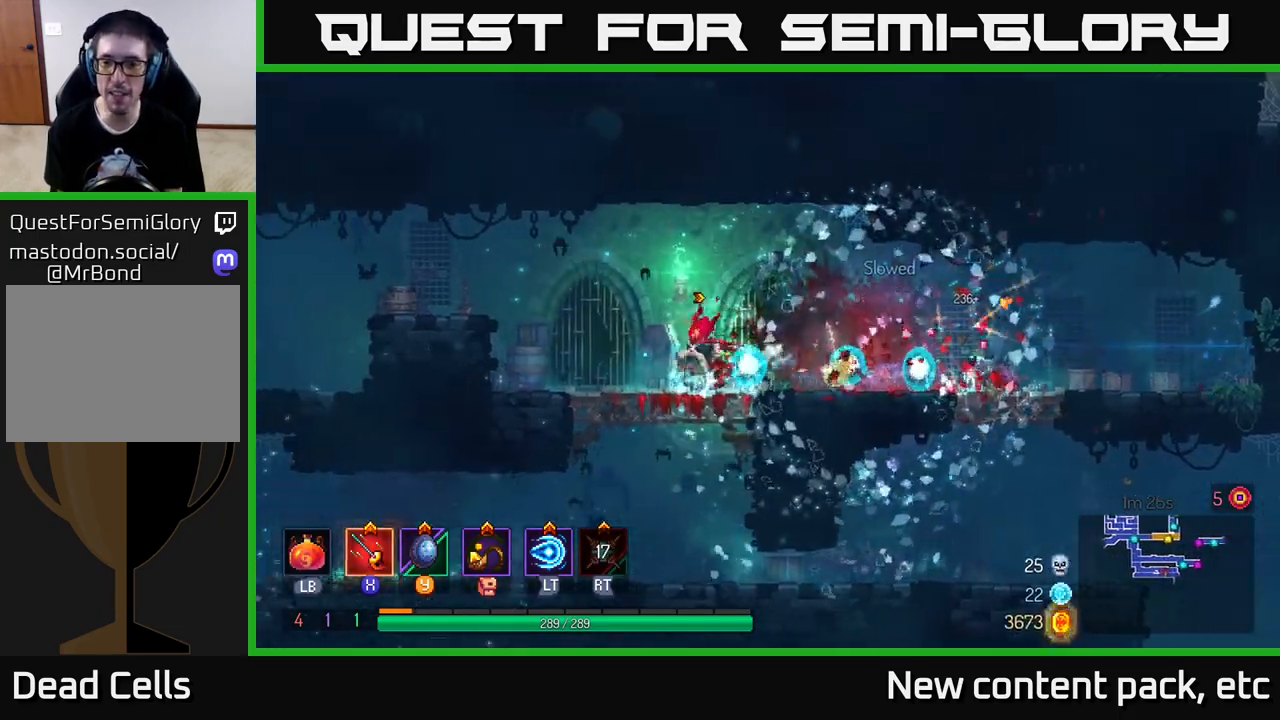
{"buttons": ["A"], "left_stick": "left", "right_stick": "center", "events": [[333, "A", "down"], [433, "A", "up"], [500, "A", "down"]]}
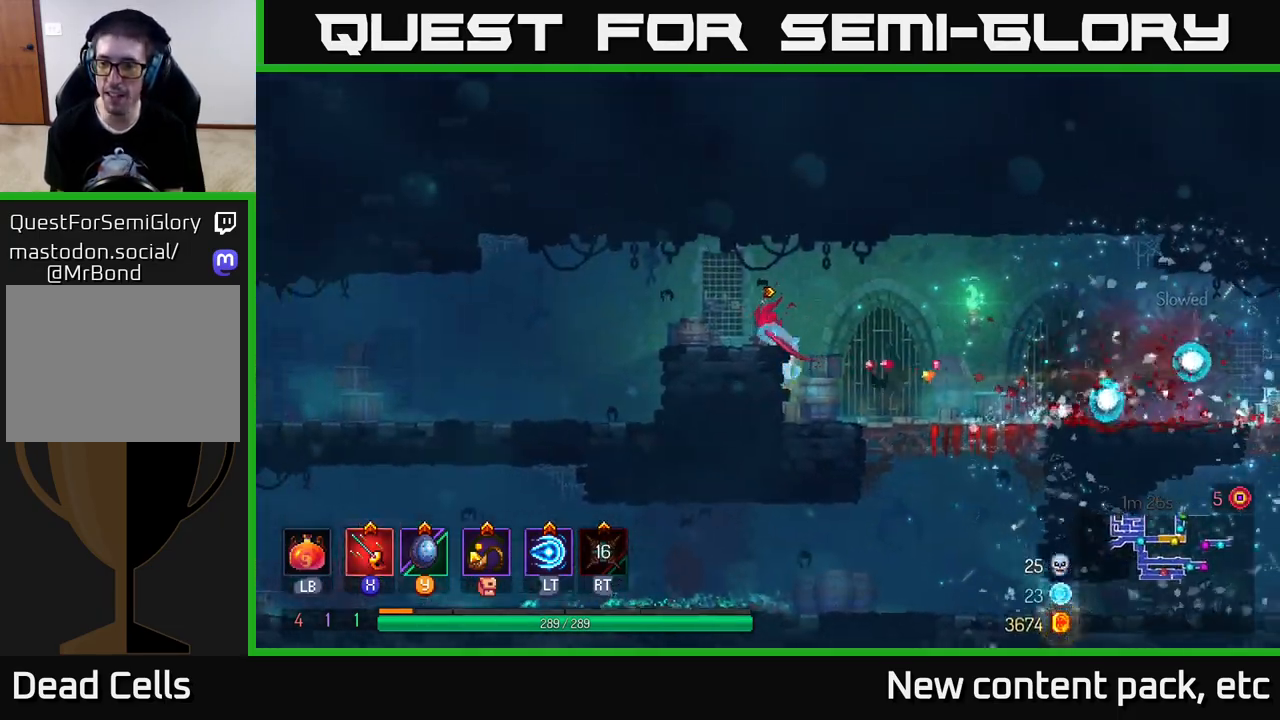
{"buttons": ["B"], "left_stick": "left", "right_stick": "center", "events": [[83, "A", "up"], [400, "B", "down"]]}
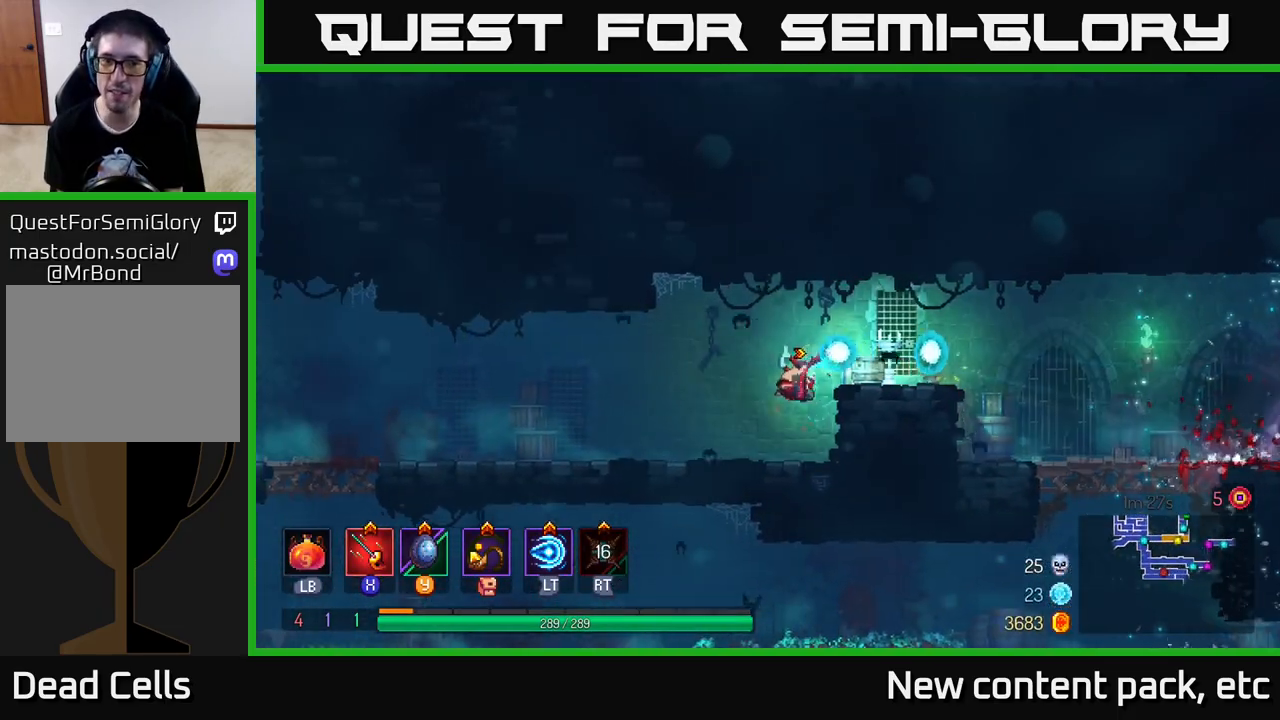
{"buttons": [], "left_stick": "left", "right_stick": "center", "events": [[17, "B", "up"]]}
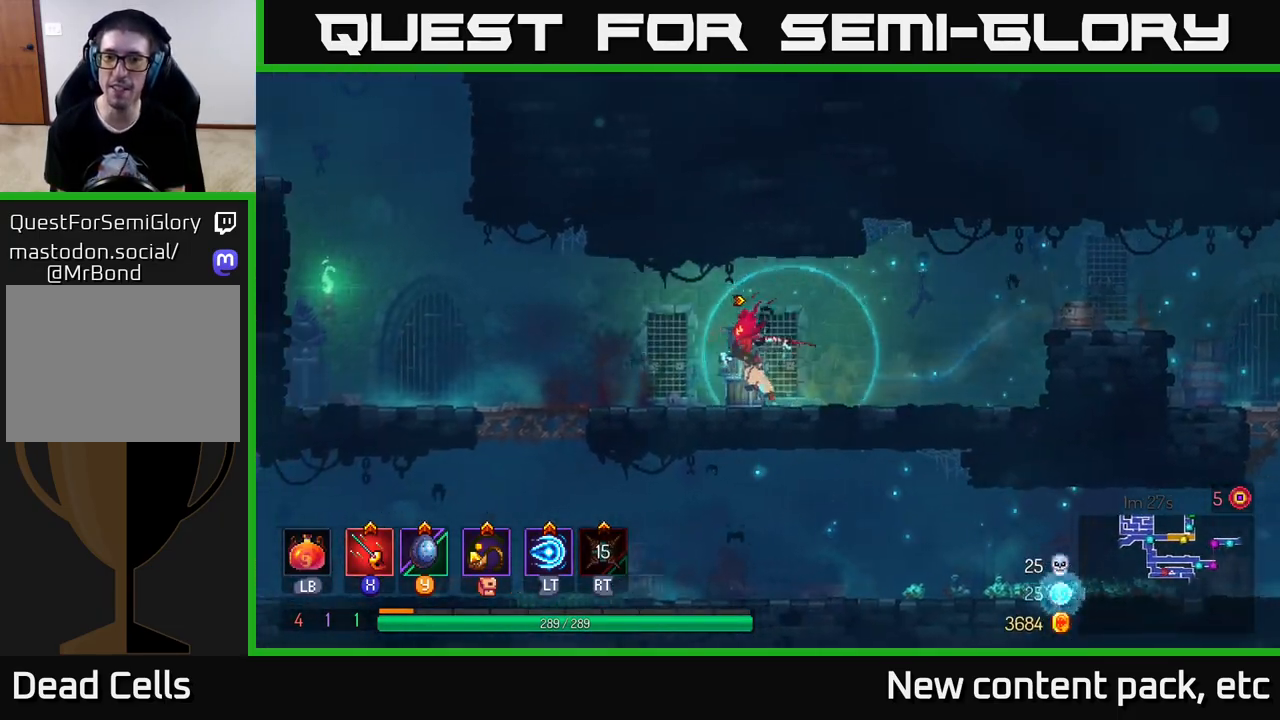
{"buttons": [], "left_stick": "left", "right_stick": "center", "events": []}
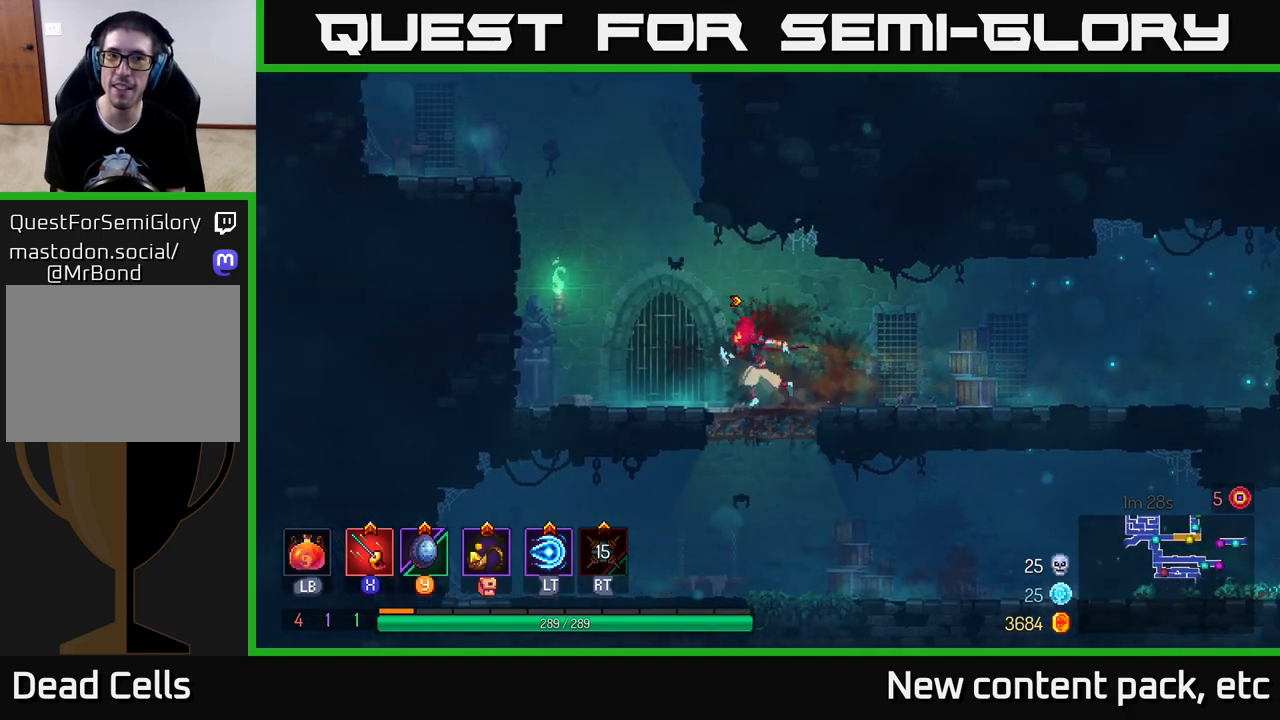
{"buttons": ["A"], "left_stick": "left", "right_stick": "center", "events": [[217, "A", "down"], [317, "A", "up"], [417, "A", "down"]]}
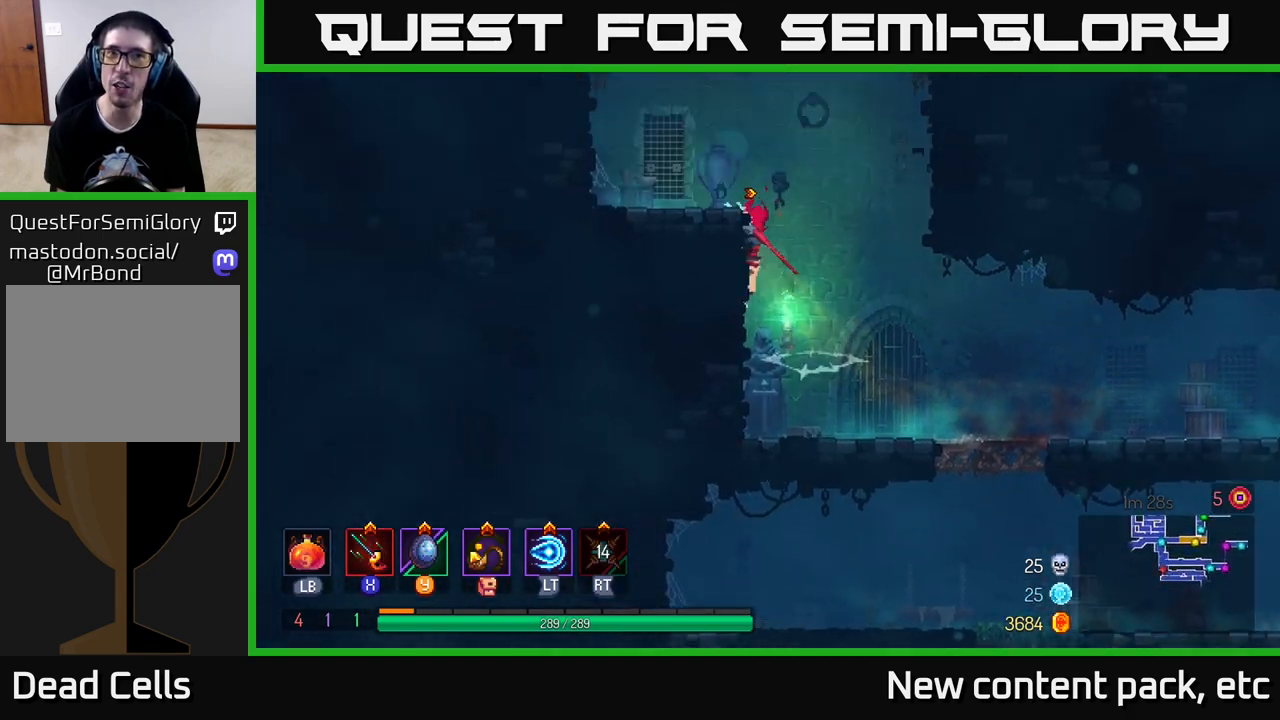
{"buttons": ["A"], "left_stick": "left", "right_stick": "center", "events": [[100, "A", "up"], [300, "left_stick", "center"], [383, "left_stick", "left"], [467, "A", "down"]]}
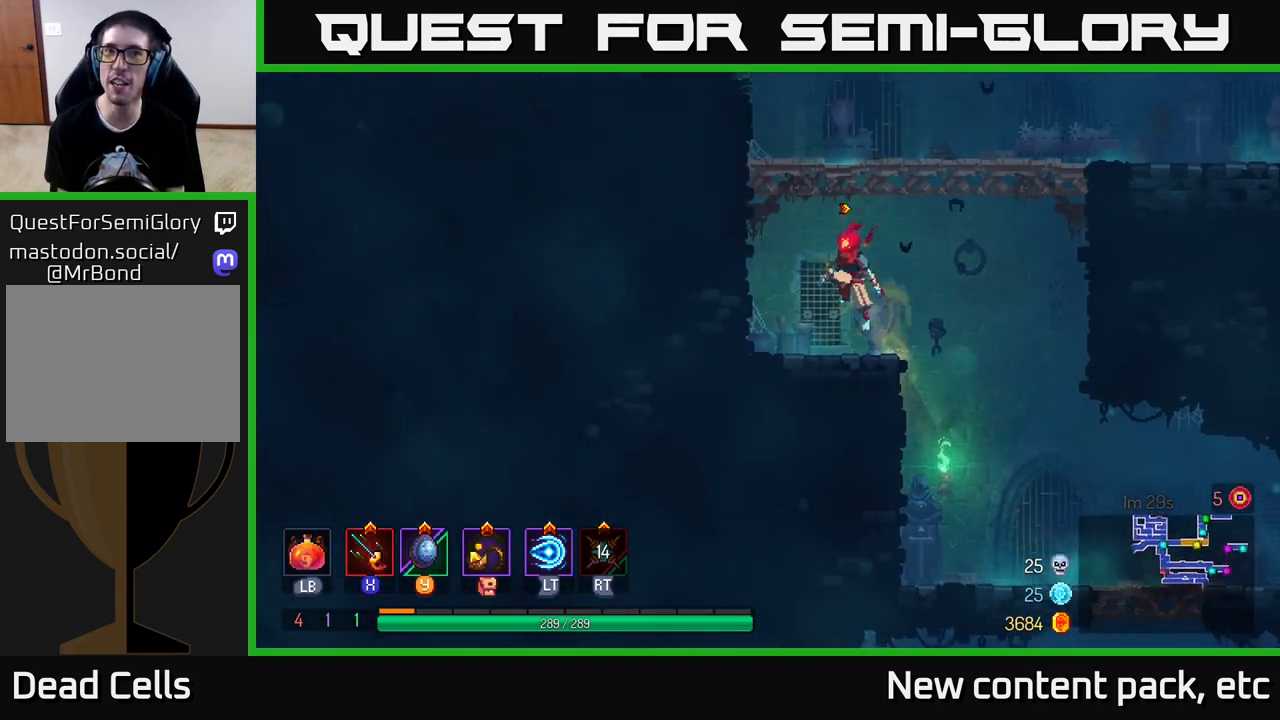
{"buttons": ["A"], "left_stick": "right", "right_stick": "center", "events": [[117, "A", "up"], [483, "A", "down"], [483, "left_stick", "right"]]}
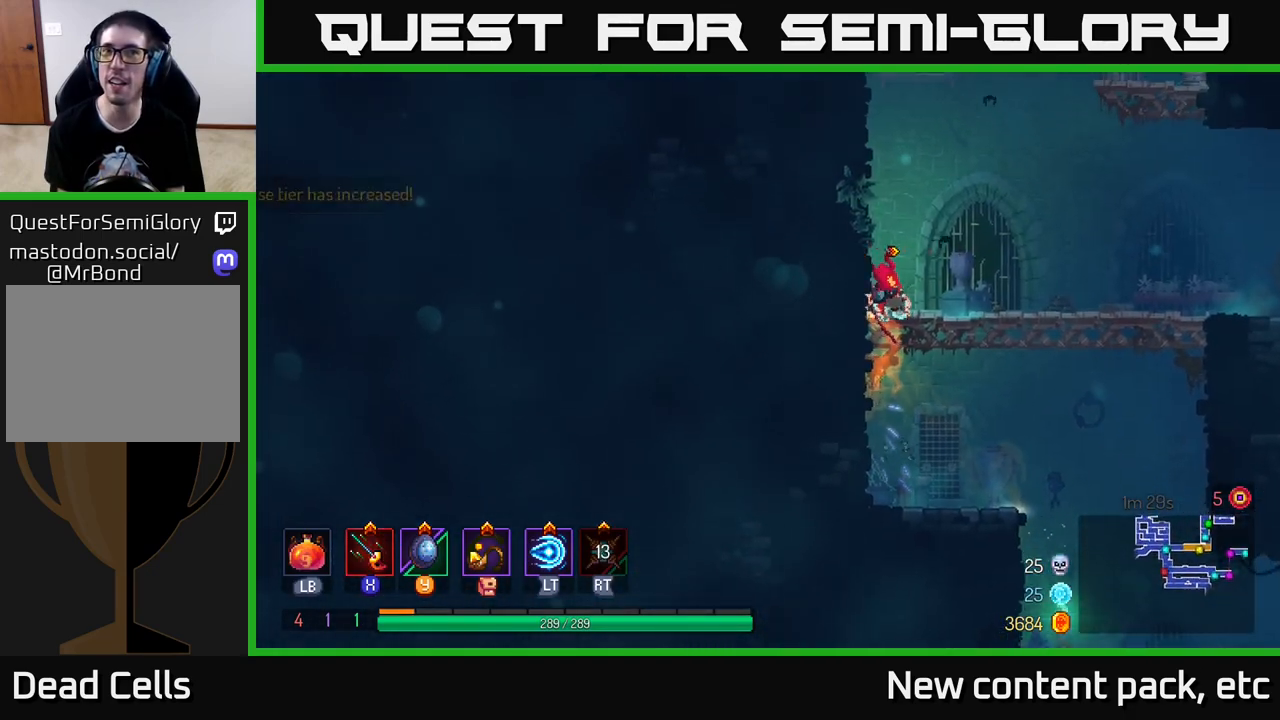
{"buttons": [], "left_stick": "right", "right_stick": "center", "events": [[133, "A", "up"], [233, "B", "down"], [350, "B", "up"]]}
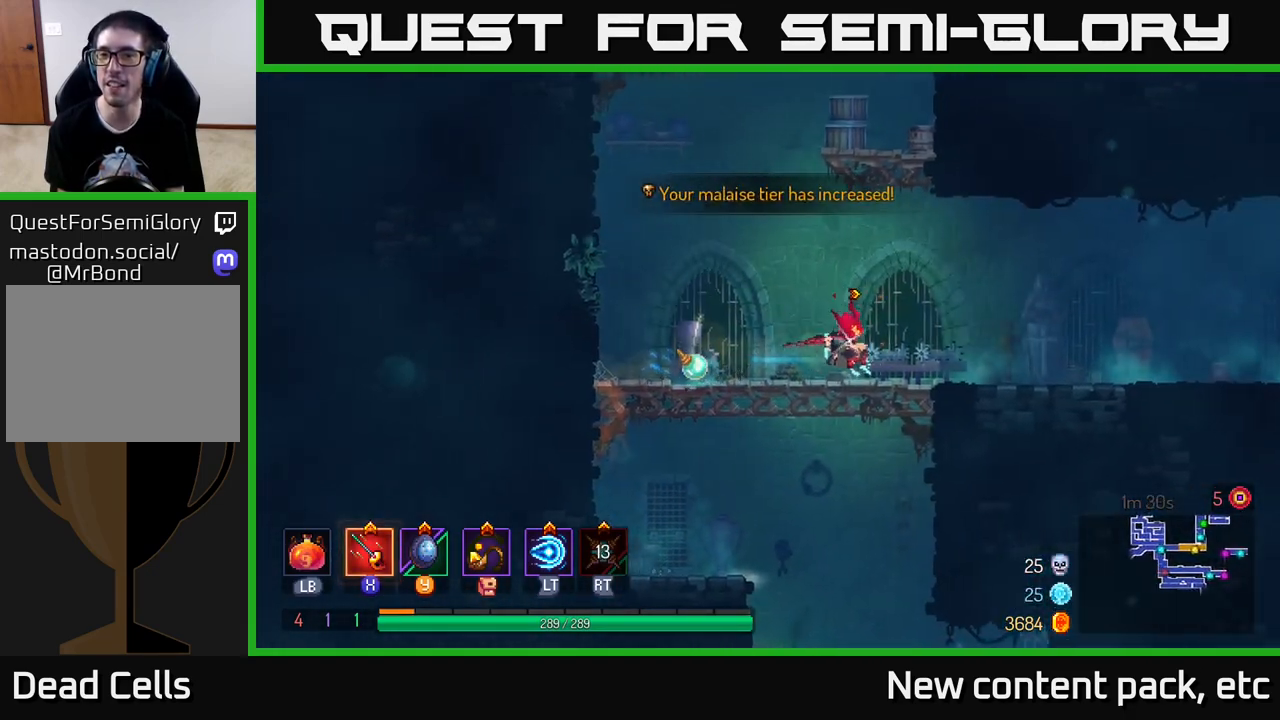
{"buttons": ["A"], "left_stick": "right", "right_stick": "center", "events": [[383, "A", "down"]]}
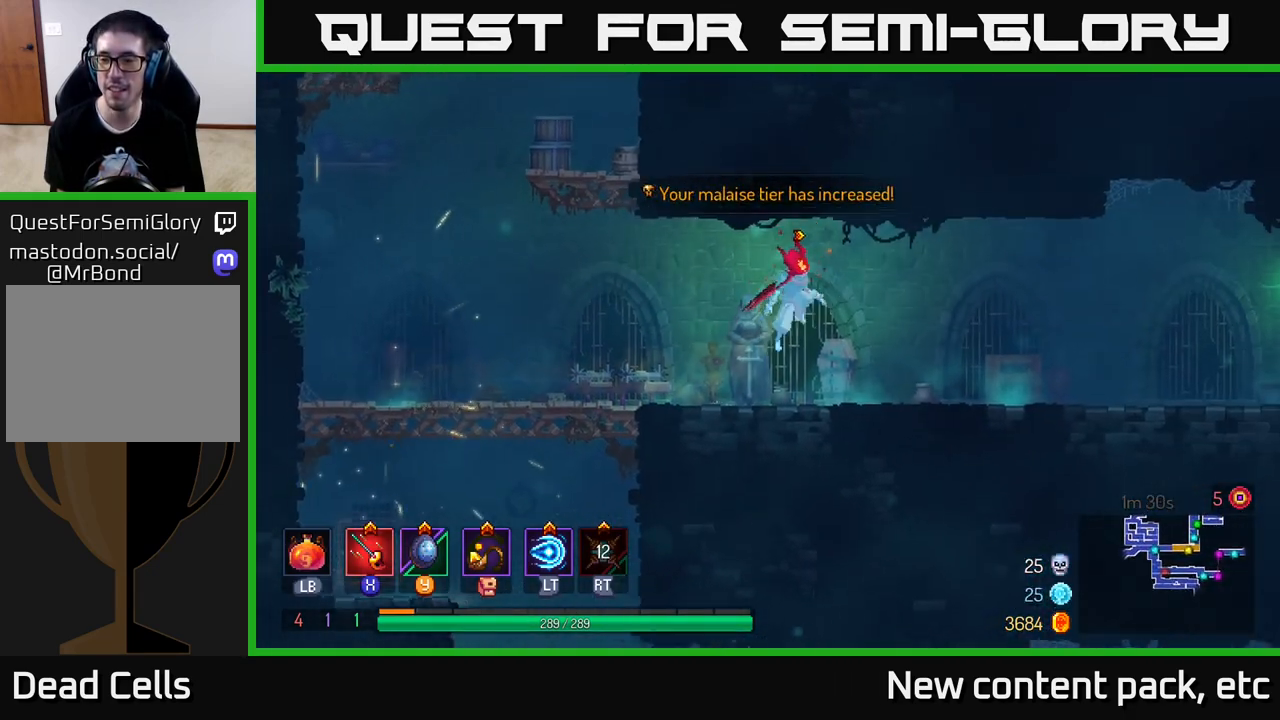
{"buttons": ["B"], "left_stick": "right", "right_stick": "center", "events": [[17, "A", "up"], [383, "B", "down"]]}
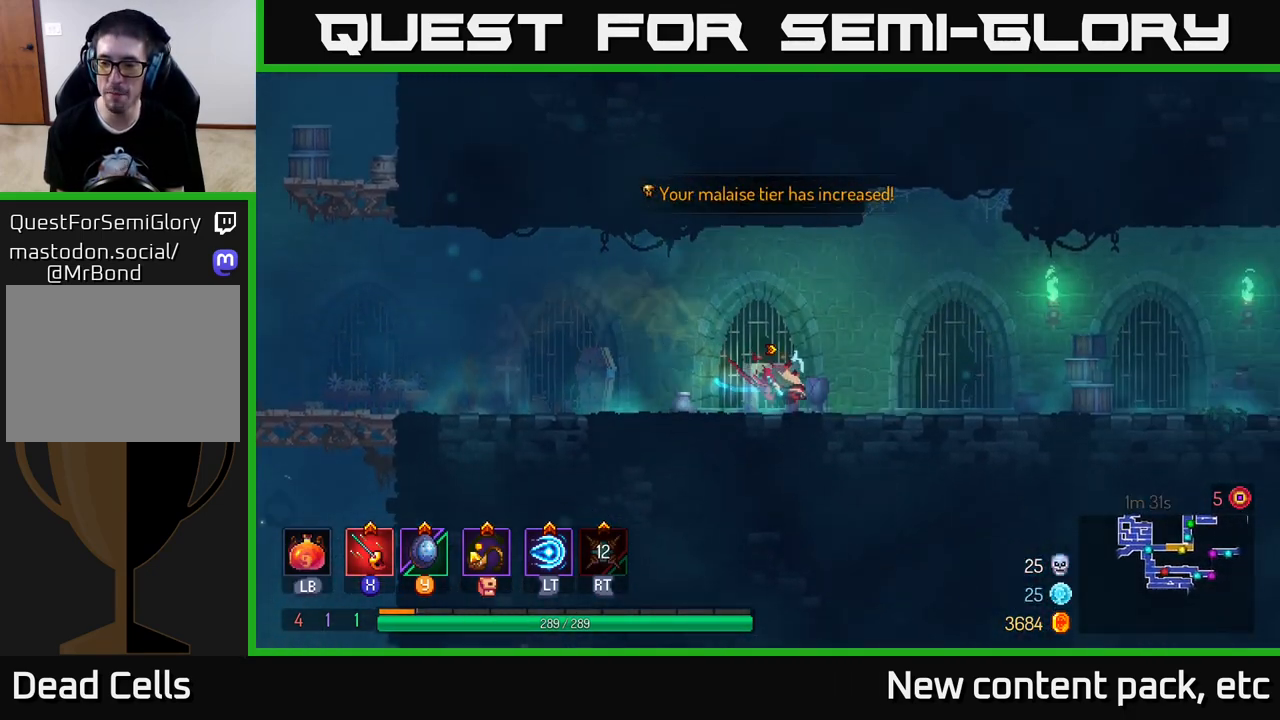
{"buttons": [], "left_stick": "right", "right_stick": "center", "events": [[117, "B", "up"]]}
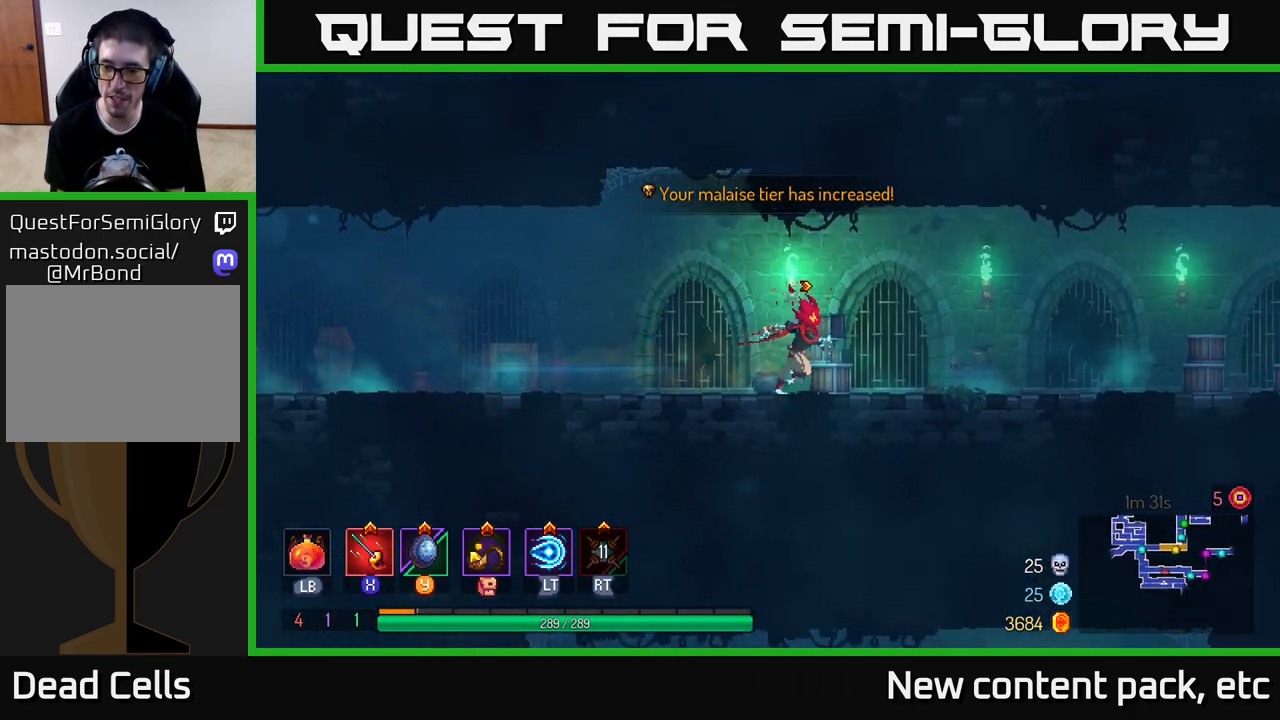
{"buttons": [], "left_stick": "right", "right_stick": "center", "events": []}
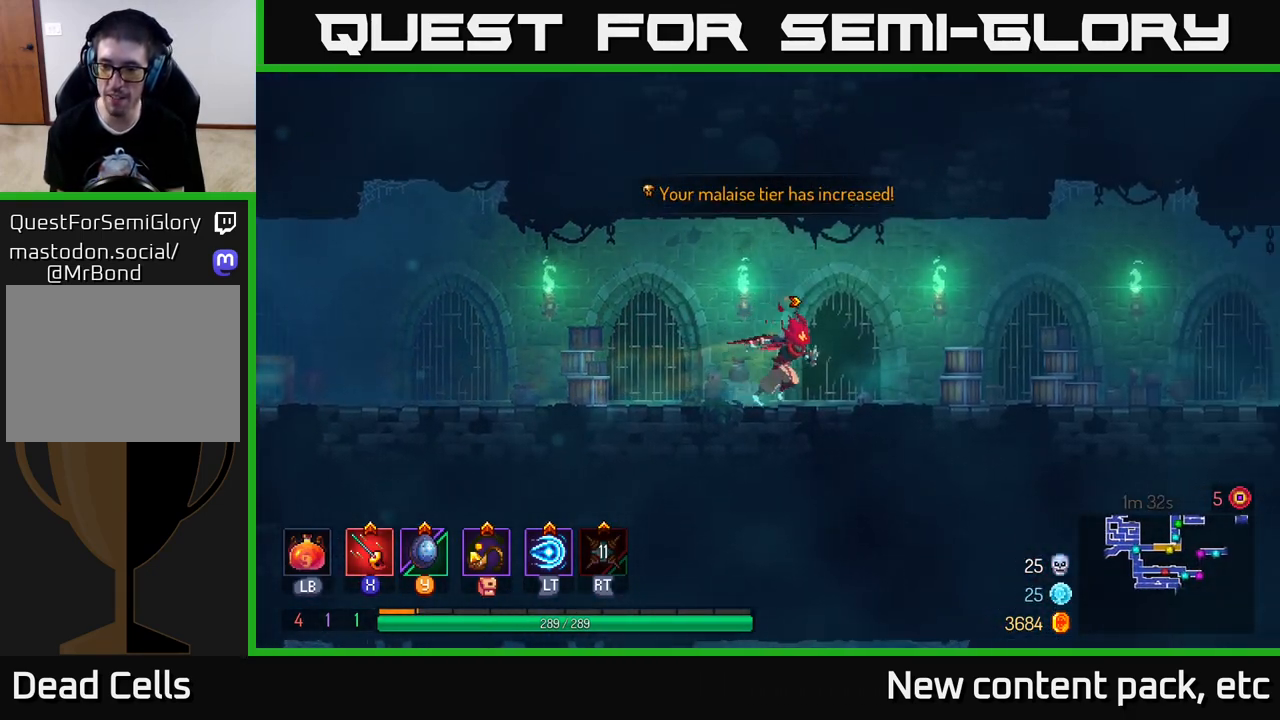
{"buttons": [], "left_stick": "left", "right_stick": "center", "events": [[117, "left_stick", "left"], [367, "B", "down"], [500, "B", "up"]]}